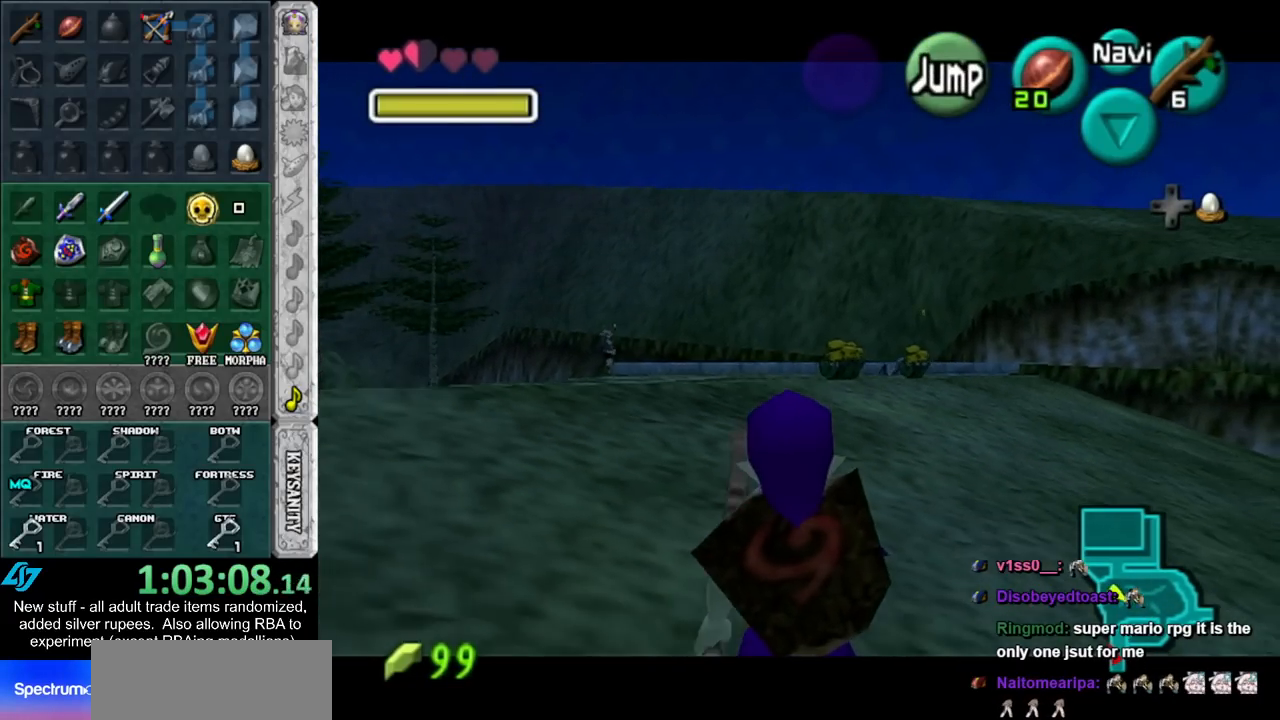
Gameplay with a controller (Nintendo layout); each line is a JSON object with the inputs held at the frame after it. "events" lists button and stick changes between this image and that frame as [ms after this image, input, new state], when the widget could be followed in between. Not read: L3 R3.
{"buttons": ["L1"], "left_stick": "down", "right_stick": "center", "events": []}
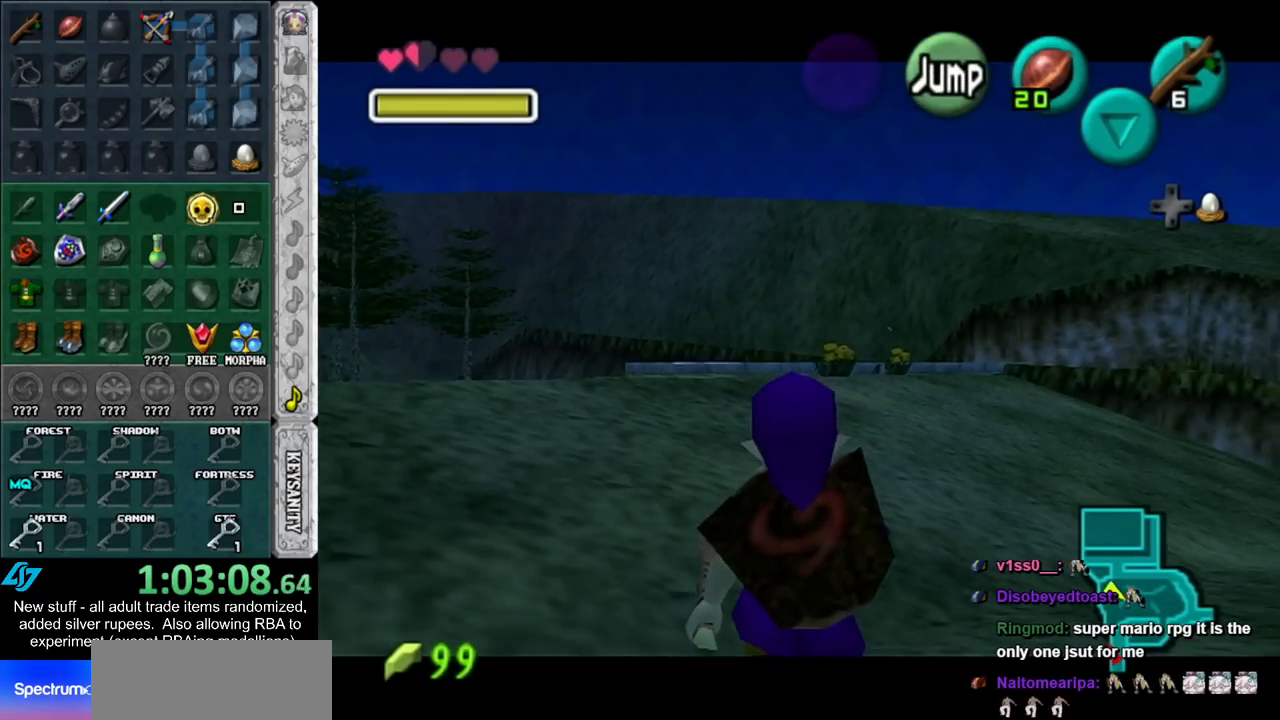
{"buttons": ["L1"], "left_stick": "down", "right_stick": "center", "events": []}
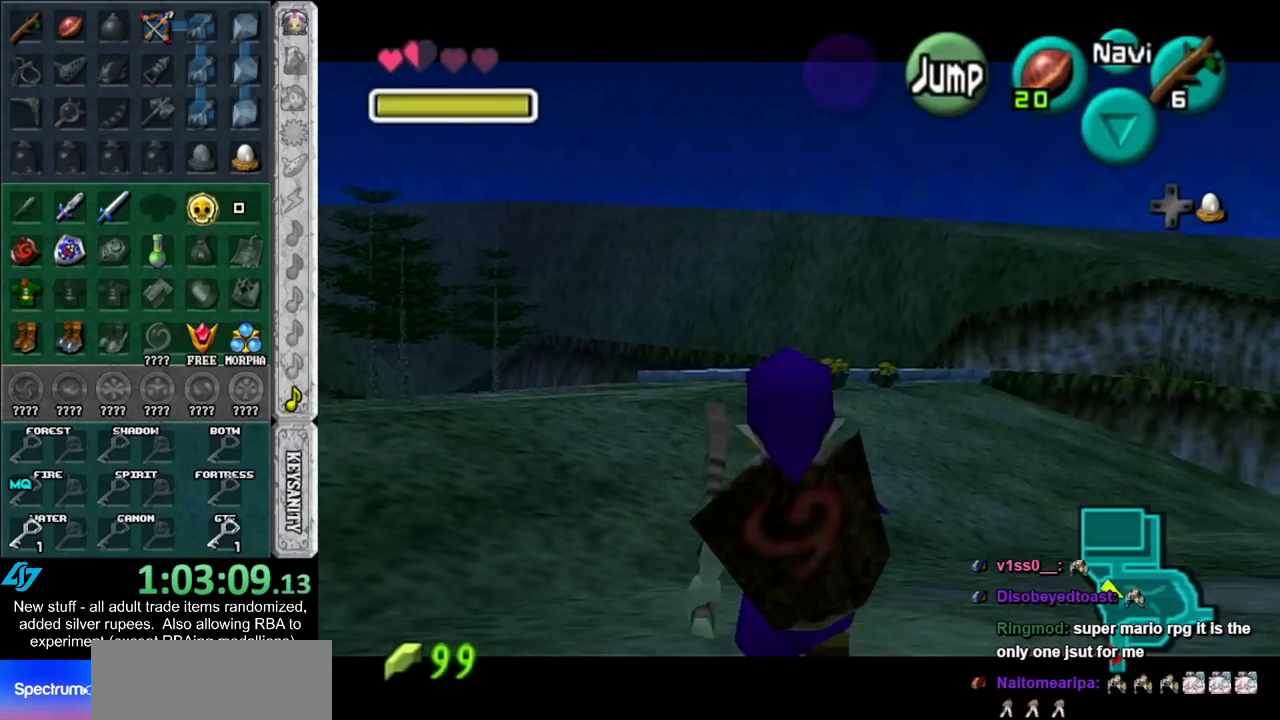
{"buttons": ["L1"], "left_stick": "down", "right_stick": "center", "events": []}
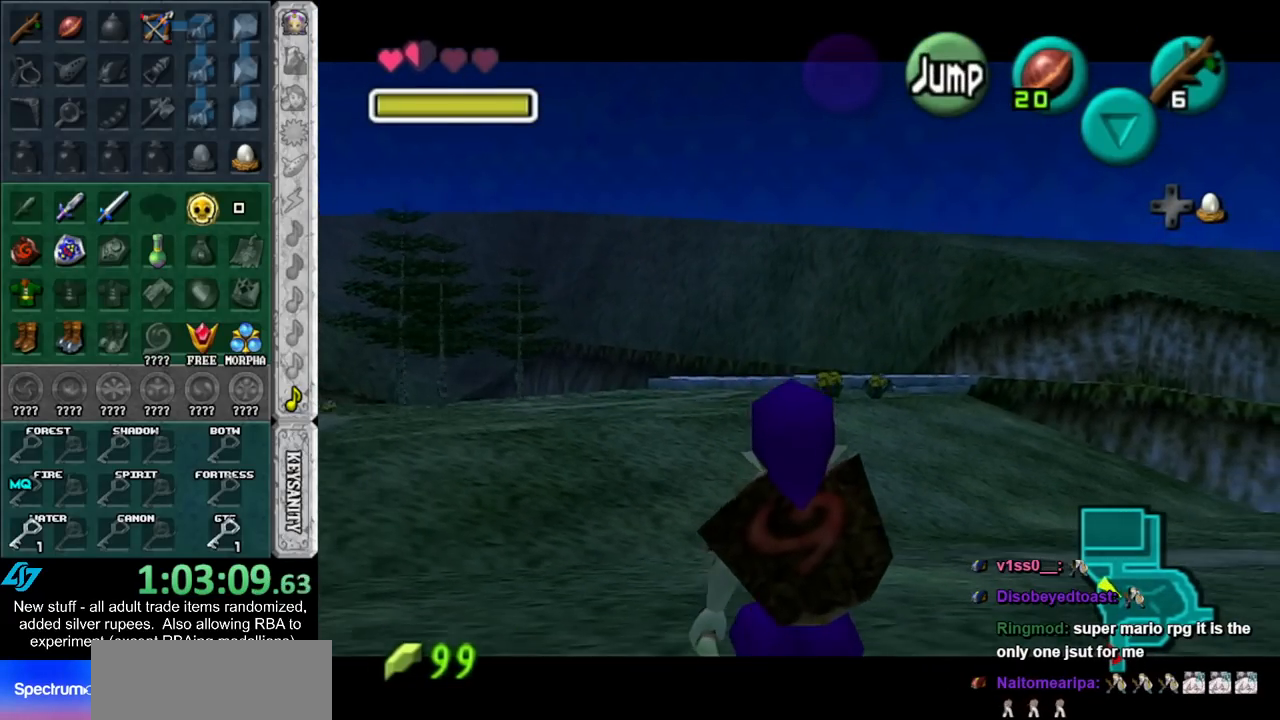
{"buttons": ["L1"], "left_stick": "down", "right_stick": "center", "events": []}
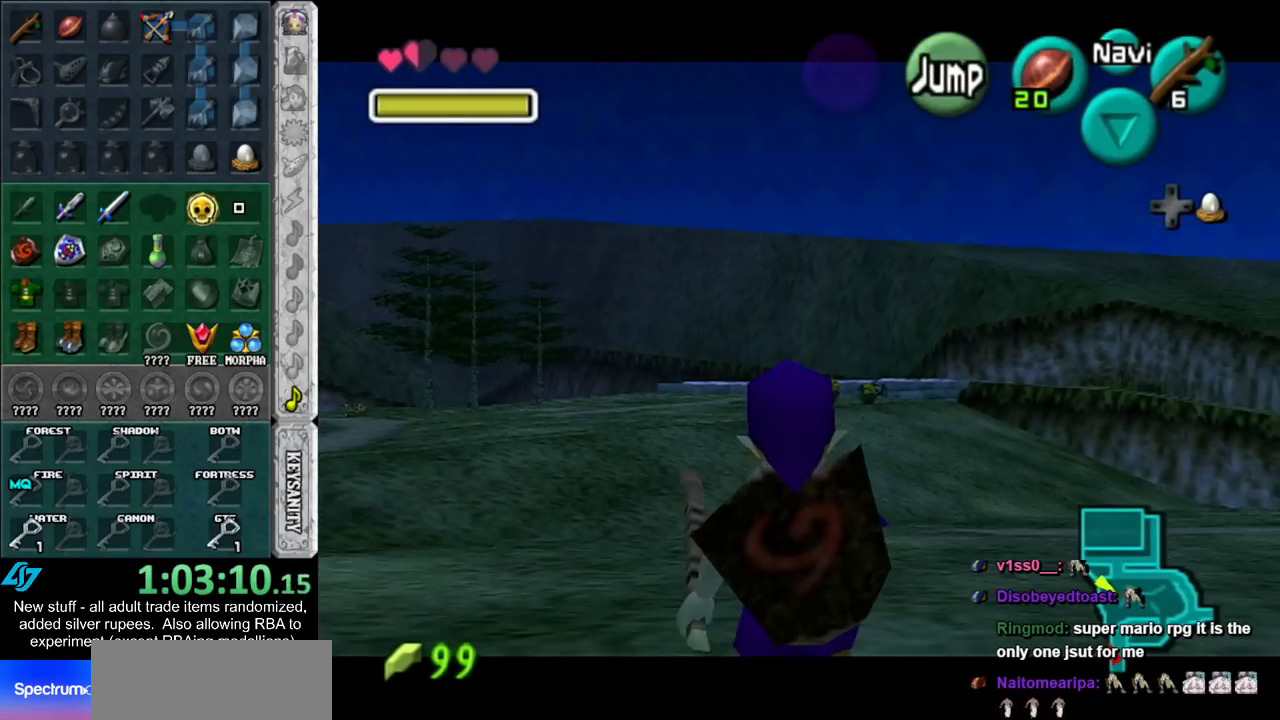
{"buttons": [], "left_stick": "down", "right_stick": "center", "events": [[483, "L1", "up"]]}
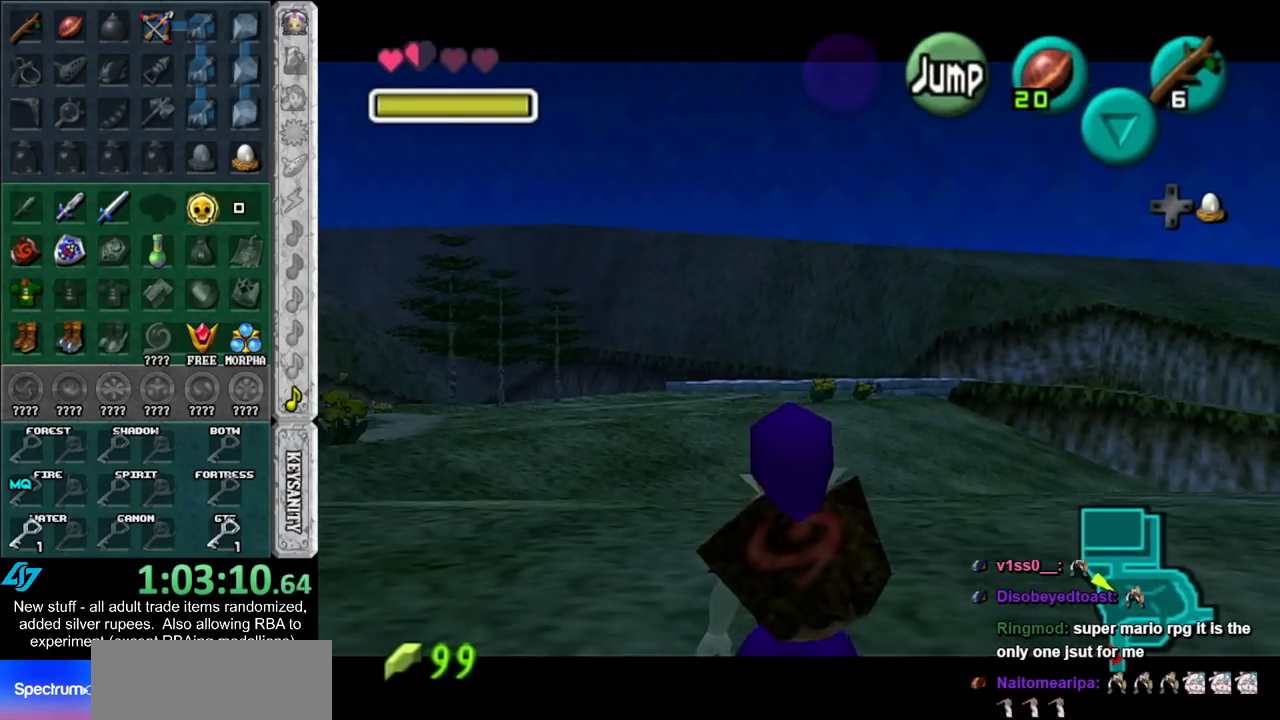
{"buttons": [], "left_stick": "up", "right_stick": "center", "events": [[233, "L1", "down"], [267, "left_stick", "center"], [383, "L1", "up"], [483, "left_stick", "up"]]}
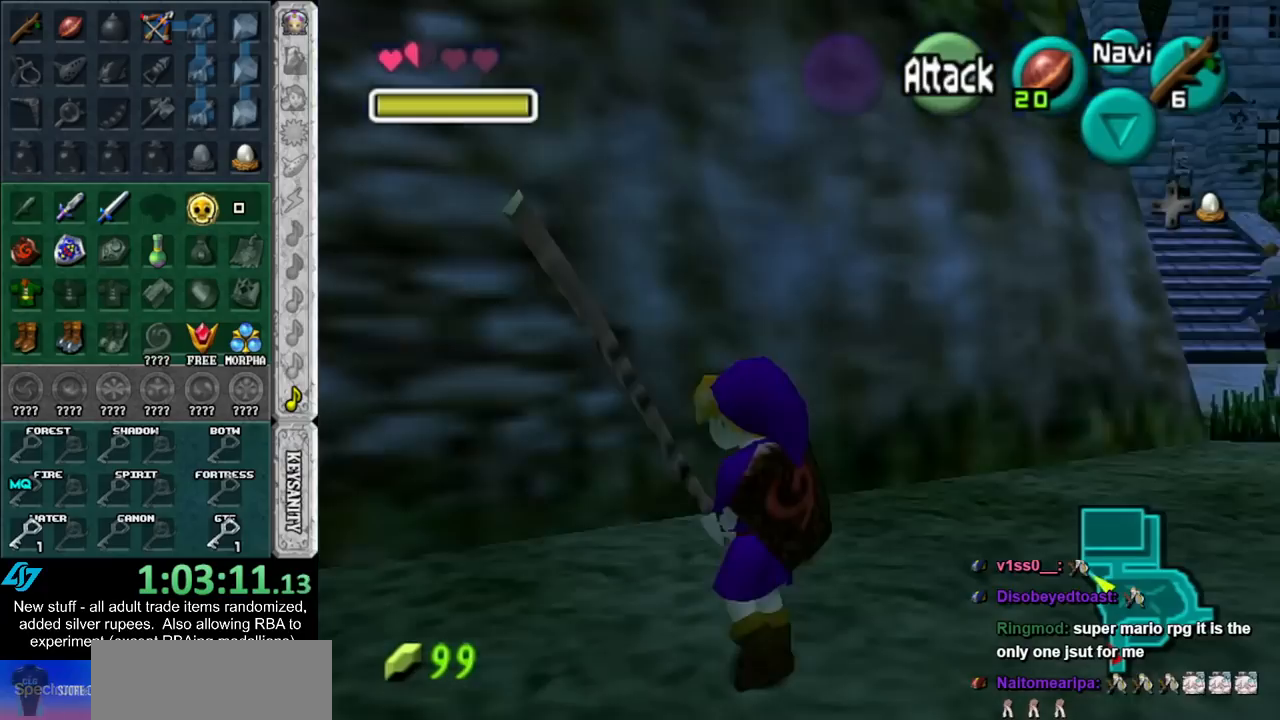
{"buttons": [], "left_stick": "up", "right_stick": "center", "events": []}
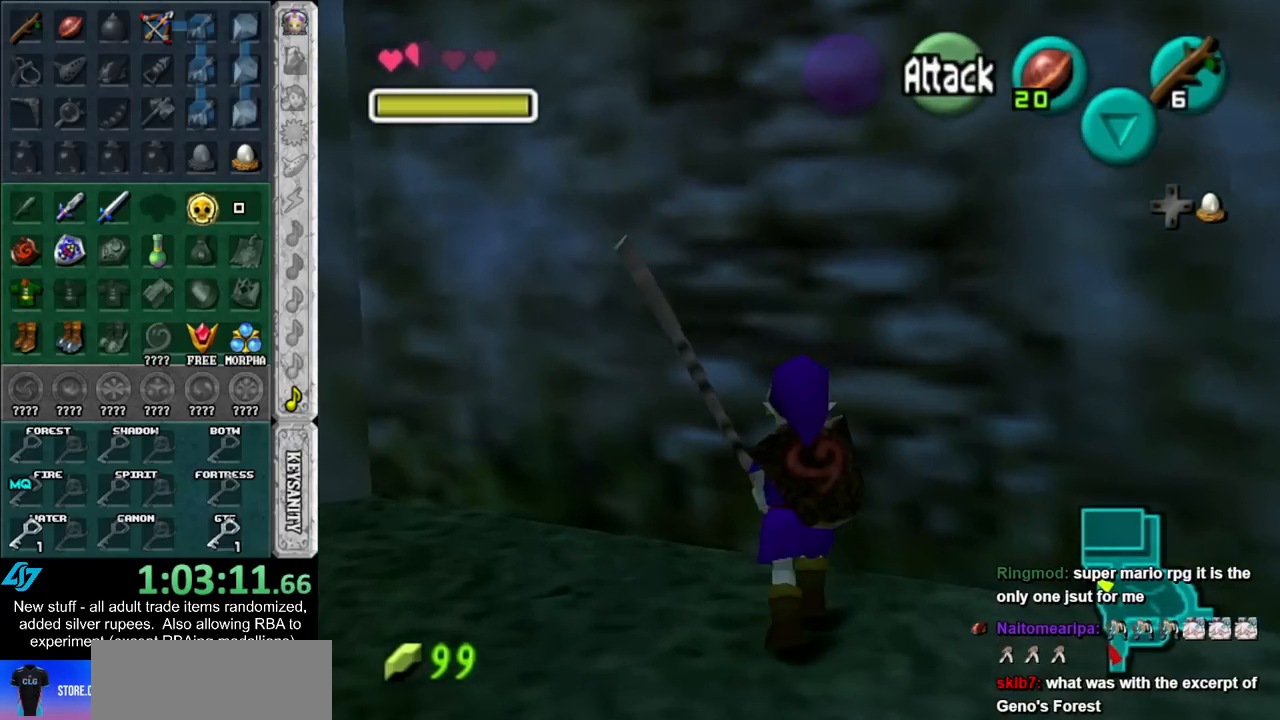
{"buttons": [], "left_stick": "up", "right_stick": "center", "events": [[300, "L1", "down"], [483, "L1", "up"]]}
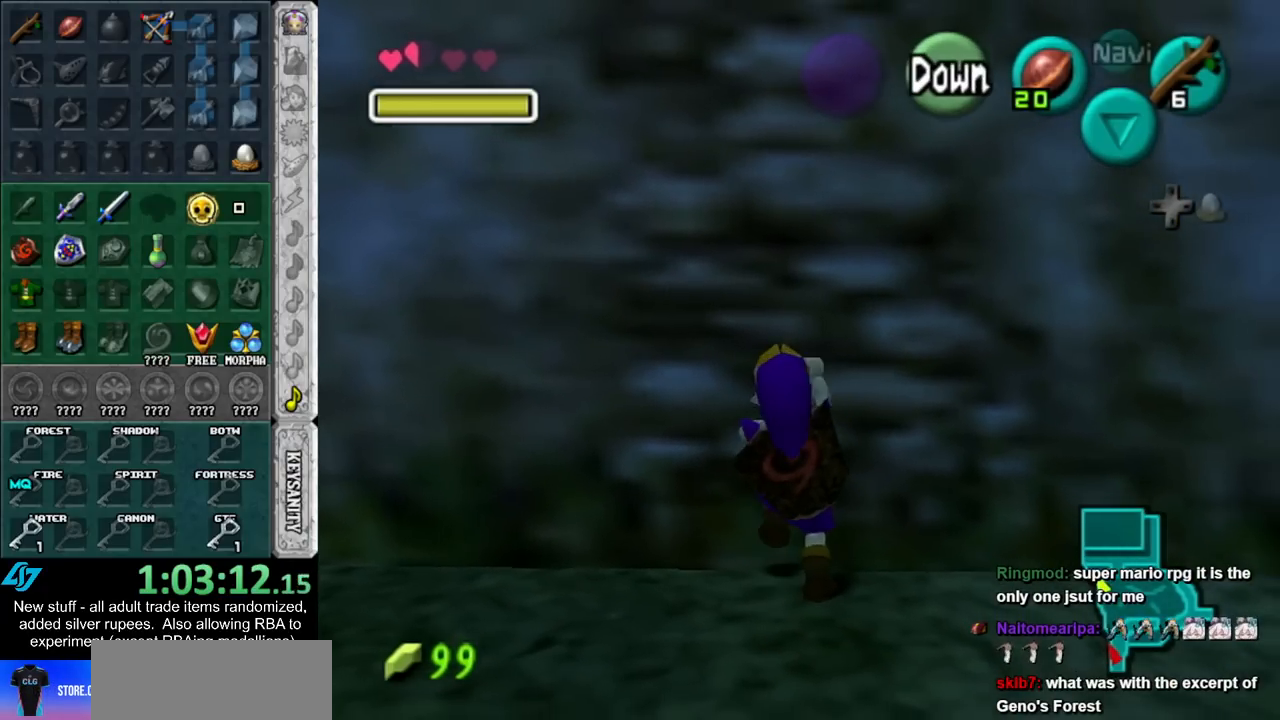
{"buttons": [], "left_stick": "up", "right_stick": "center", "events": []}
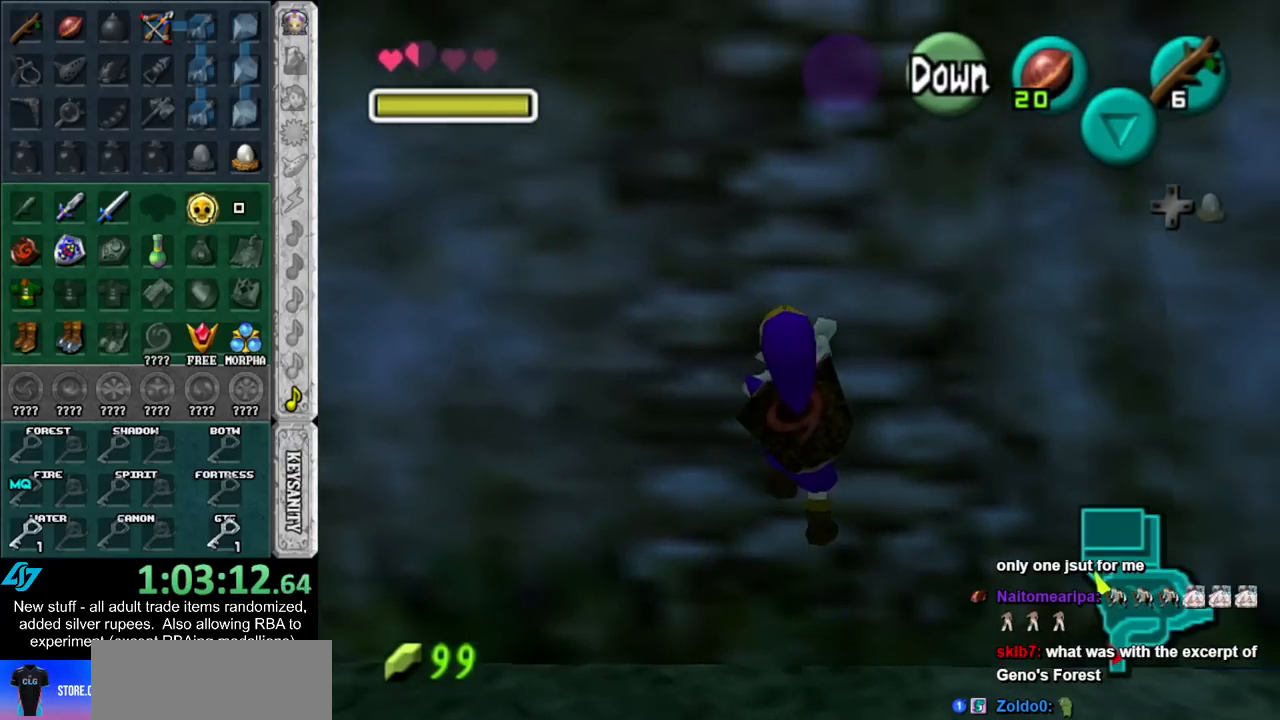
{"buttons": [], "left_stick": "up", "right_stick": "center", "events": []}
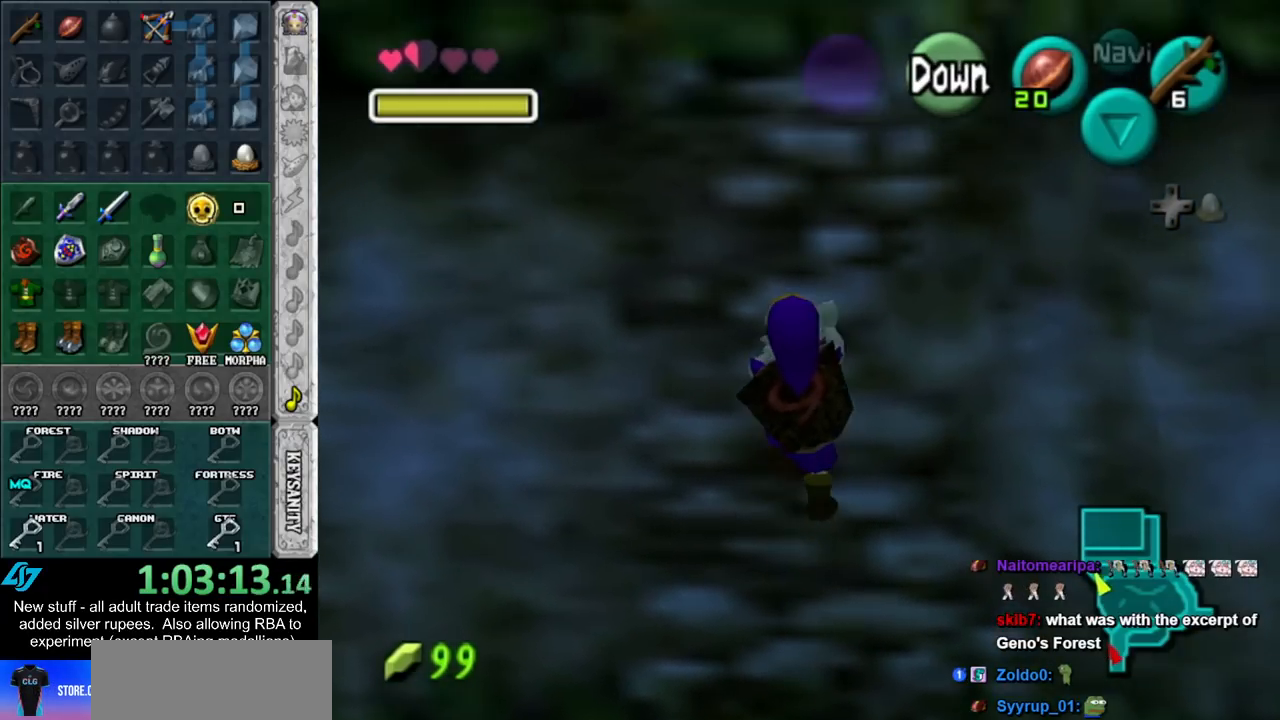
{"buttons": [], "left_stick": "up", "right_stick": "center", "events": []}
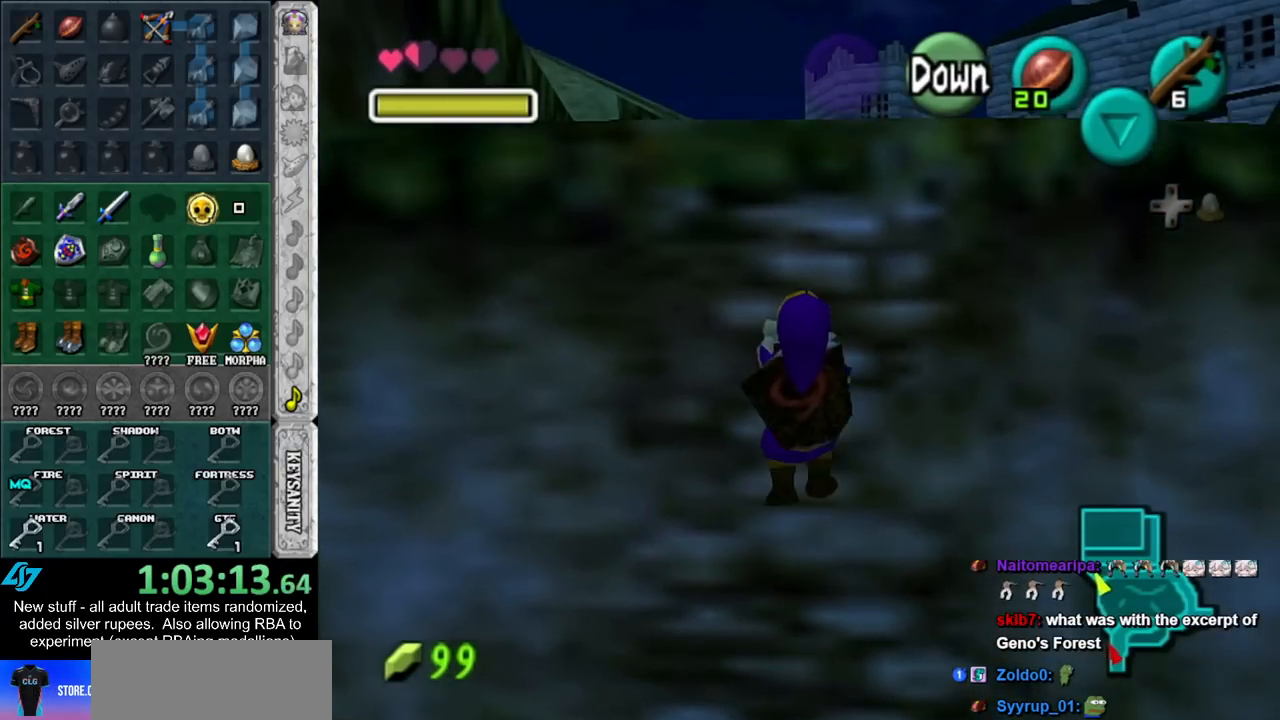
{"buttons": [], "left_stick": "up", "right_stick": "center", "events": []}
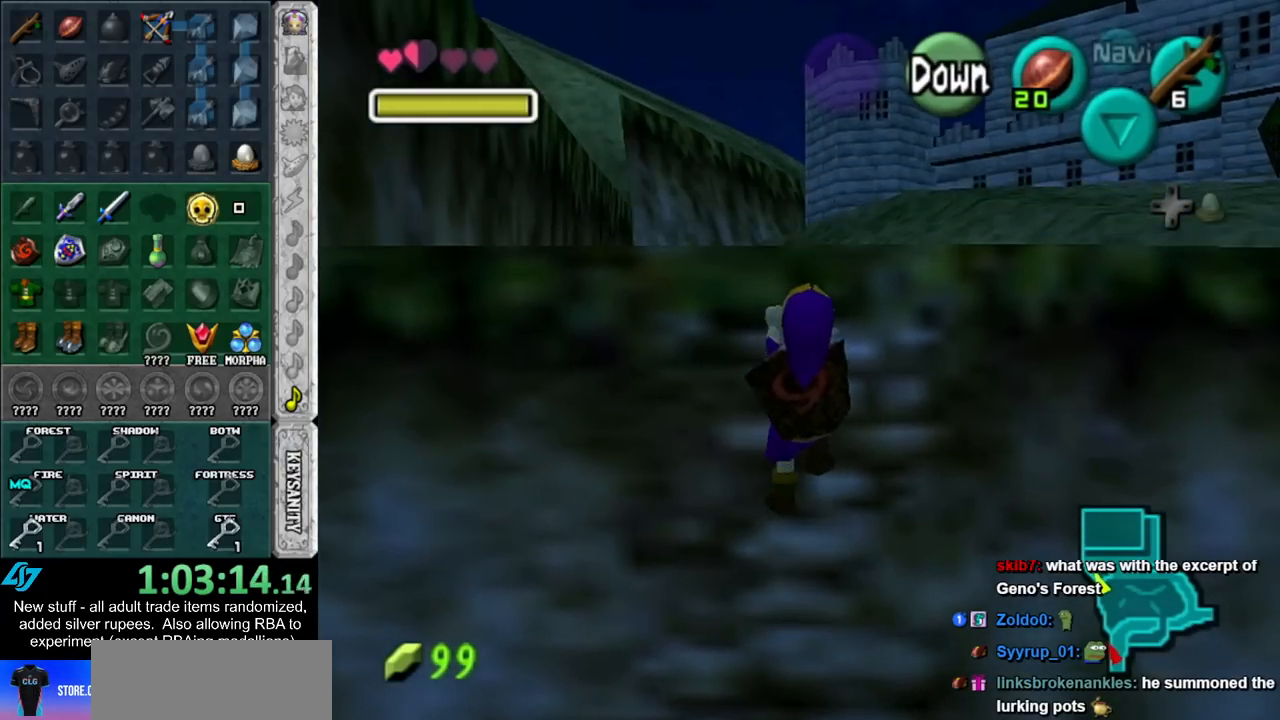
{"buttons": [], "left_stick": "up", "right_stick": "center", "events": []}
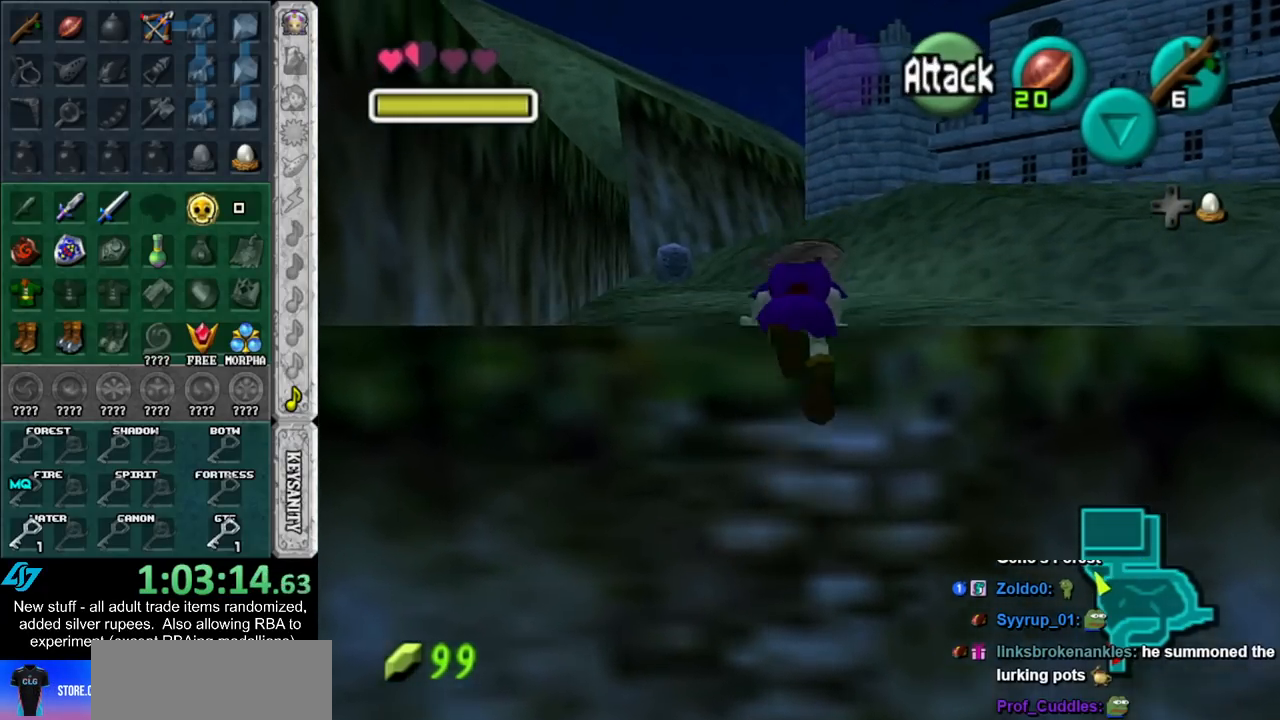
{"buttons": [], "left_stick": "up", "right_stick": "center", "events": []}
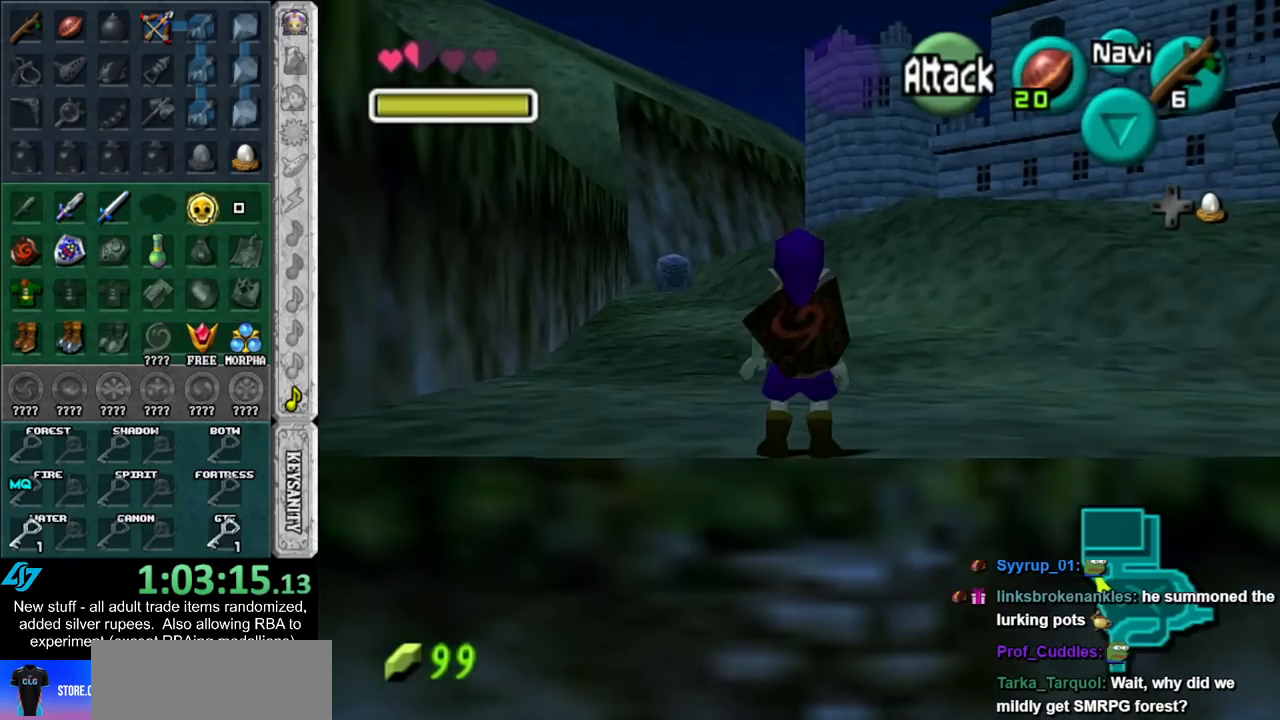
{"buttons": [], "left_stick": "up", "right_stick": "center", "events": []}
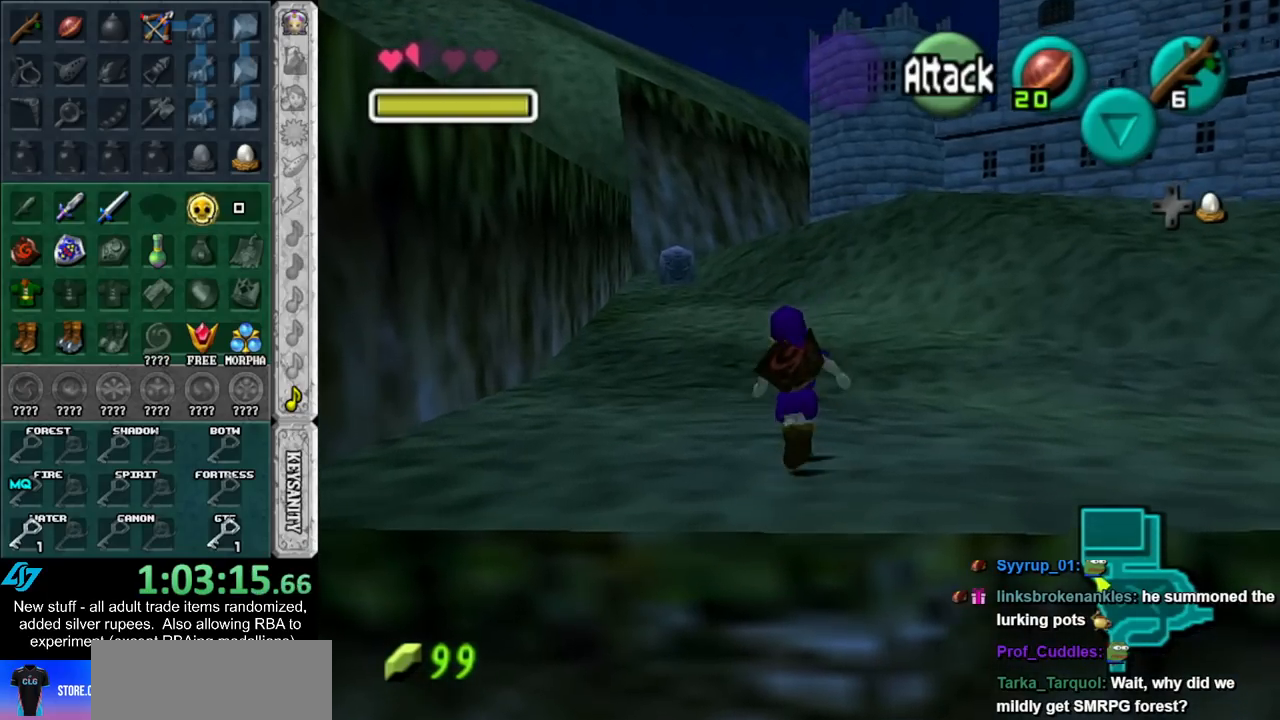
{"buttons": ["A"], "left_stick": "up", "right_stick": "center", "events": [[300, "A", "down"], [417, "A", "up"], [483, "A", "down"]]}
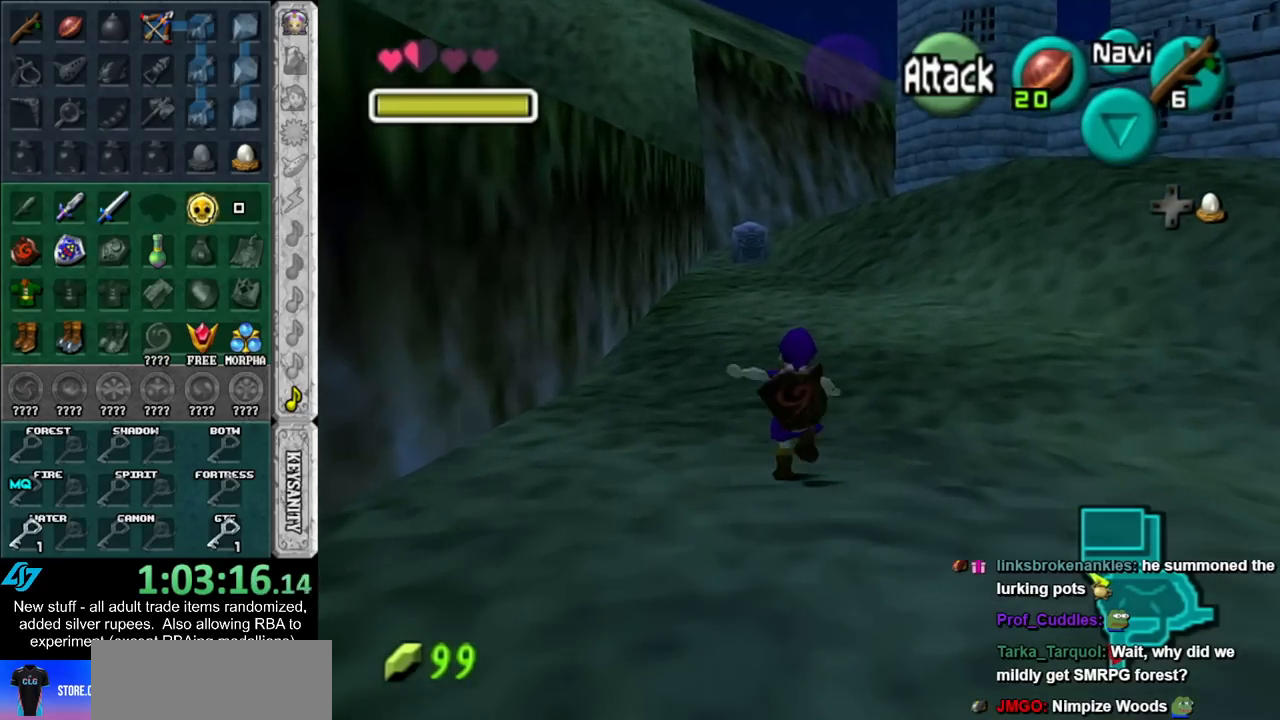
{"buttons": [], "left_stick": "up", "right_stick": "center", "events": [[83, "A", "up"]]}
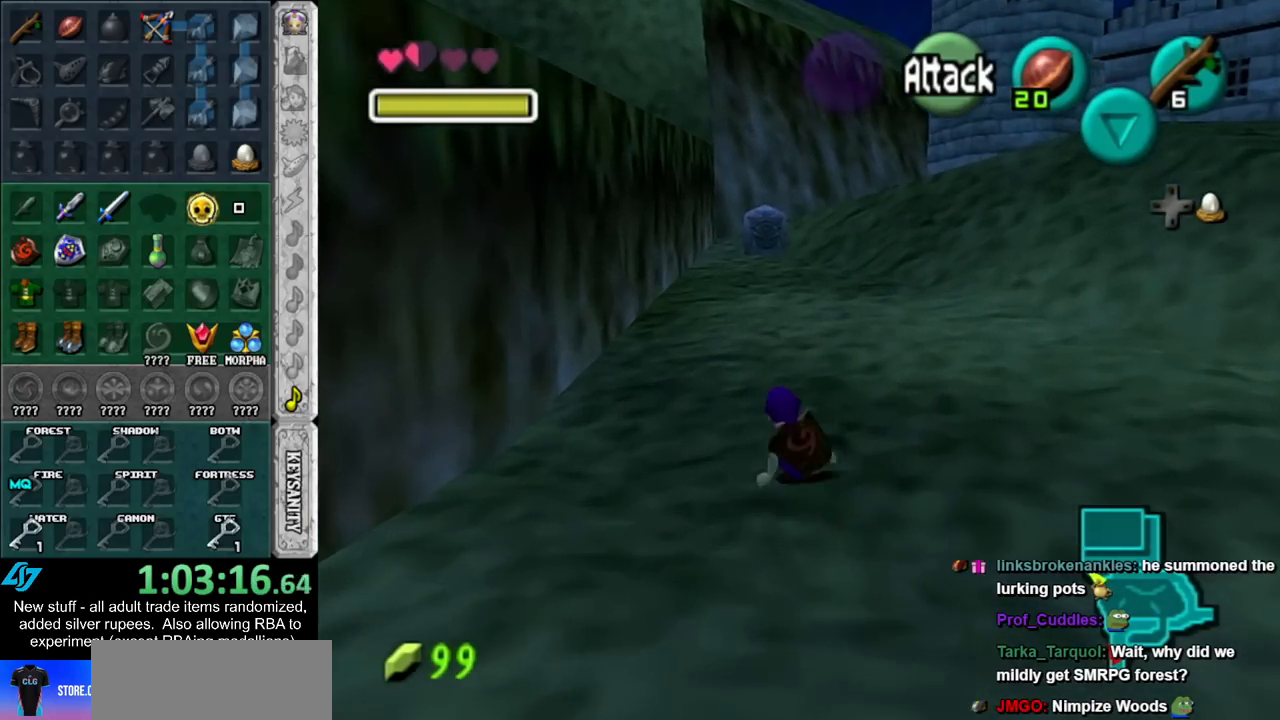
{"buttons": [], "left_stick": "up", "right_stick": "center", "events": [[83, "A", "down"], [233, "A", "up"]]}
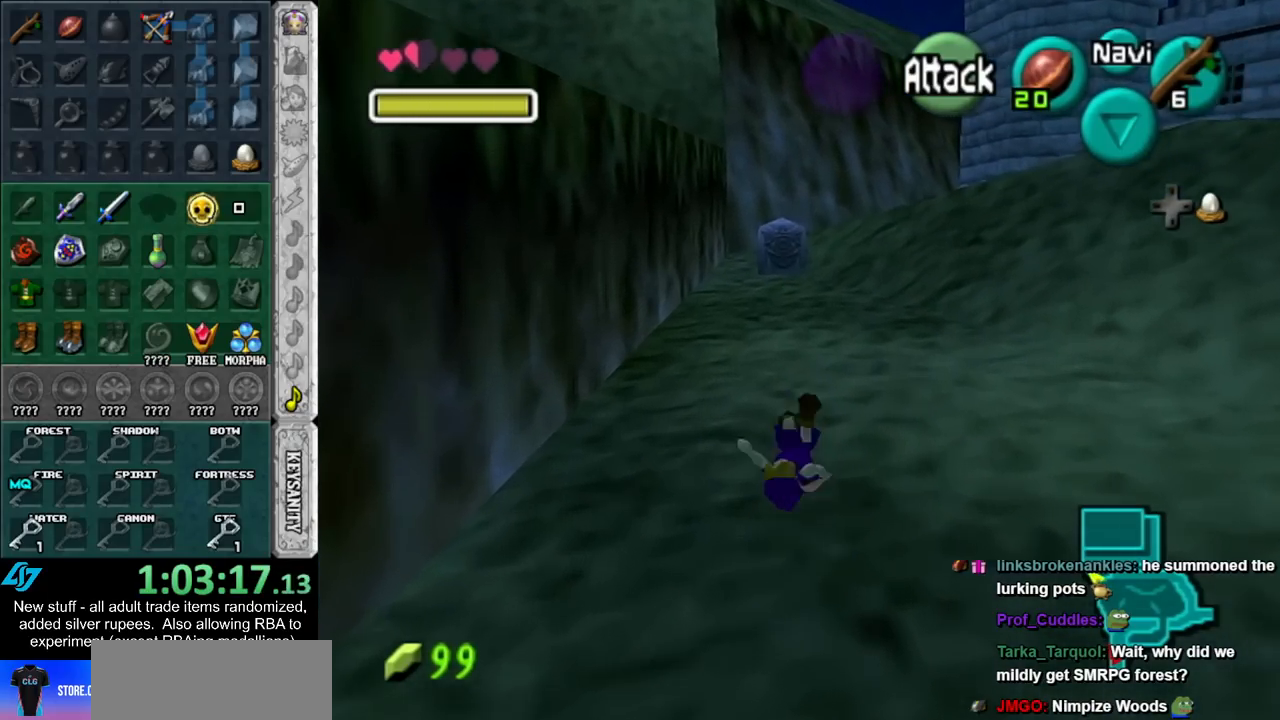
{"buttons": ["A"], "left_stick": "up", "right_stick": "center", "events": [[367, "A", "down"]]}
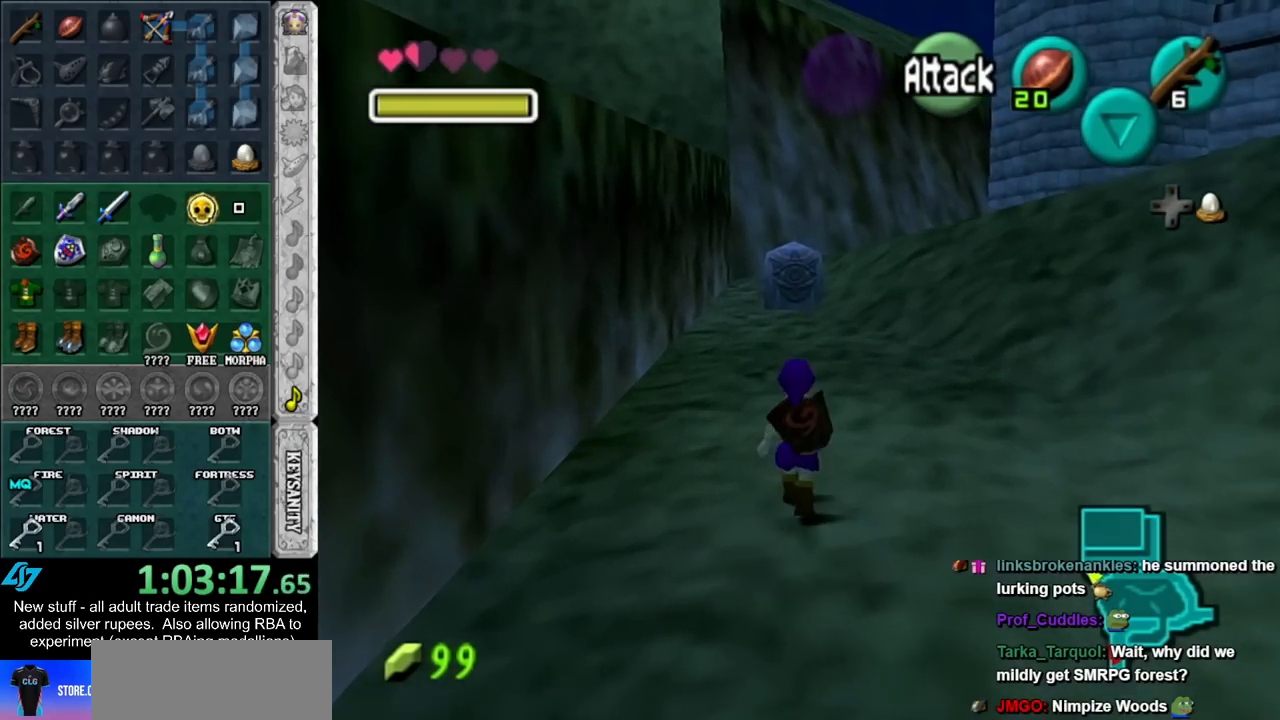
{"buttons": [], "left_stick": "up", "right_stick": "center", "events": [[50, "A", "up"]]}
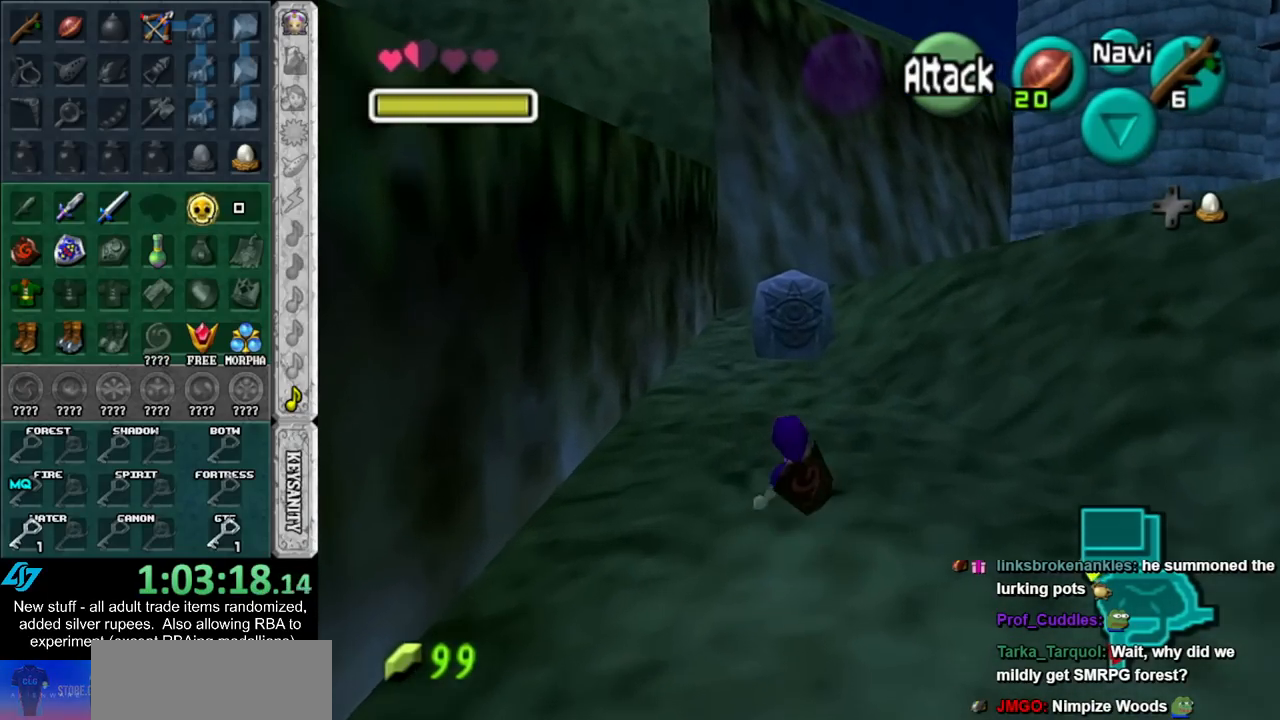
{"buttons": [], "left_stick": "up", "right_stick": "center", "events": [[150, "A", "down"], [300, "A", "up"]]}
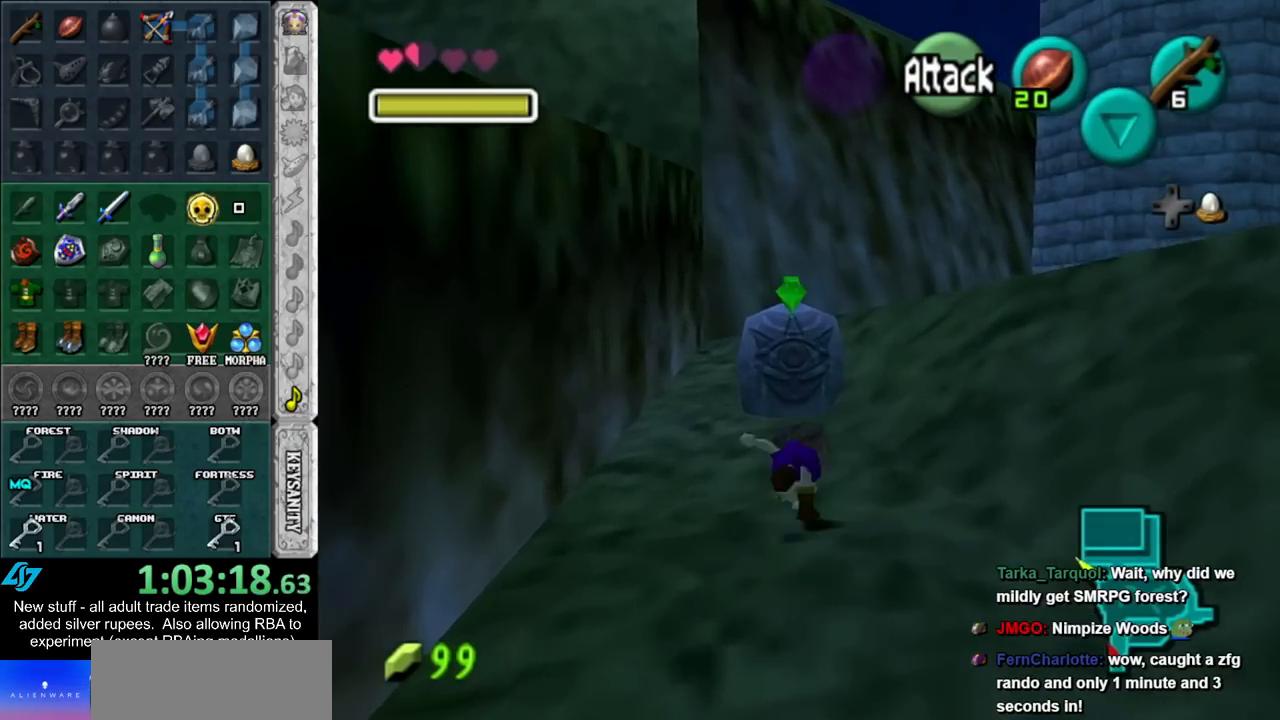
{"buttons": [], "left_stick": "center", "right_stick": "center", "events": [[117, "A", "down"], [200, "A", "up"], [267, "A", "down"], [367, "A", "up"], [400, "left_stick", "center"], [433, "A", "down"], [483, "A", "up"]]}
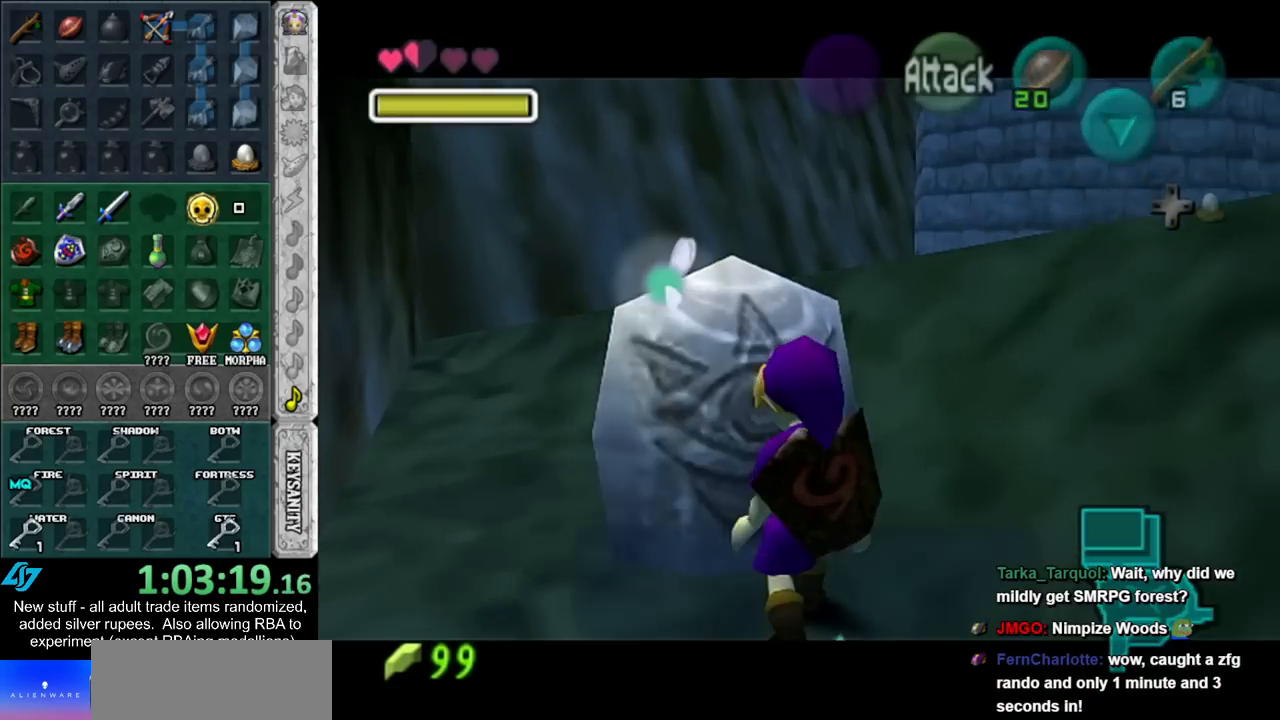
{"buttons": [], "left_stick": "right", "right_stick": "center", "events": [[50, "left_stick", "right"]]}
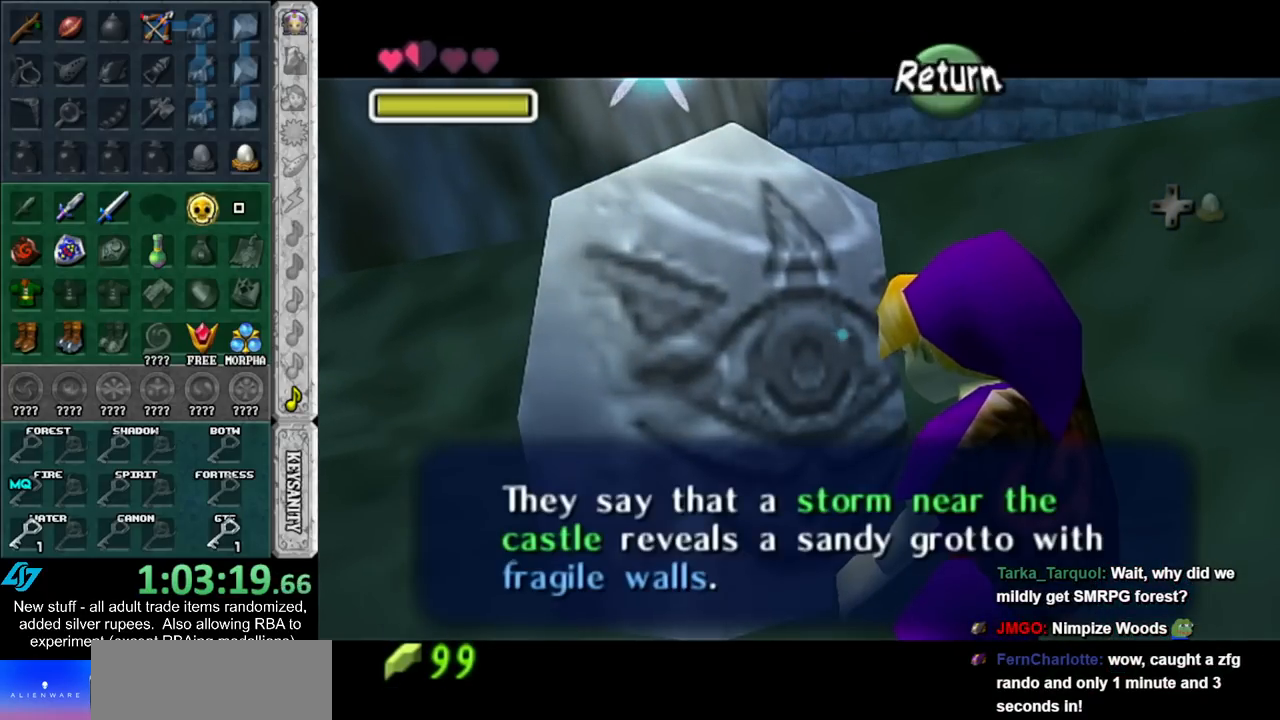
{"buttons": [], "left_stick": "right", "right_stick": "center", "events": []}
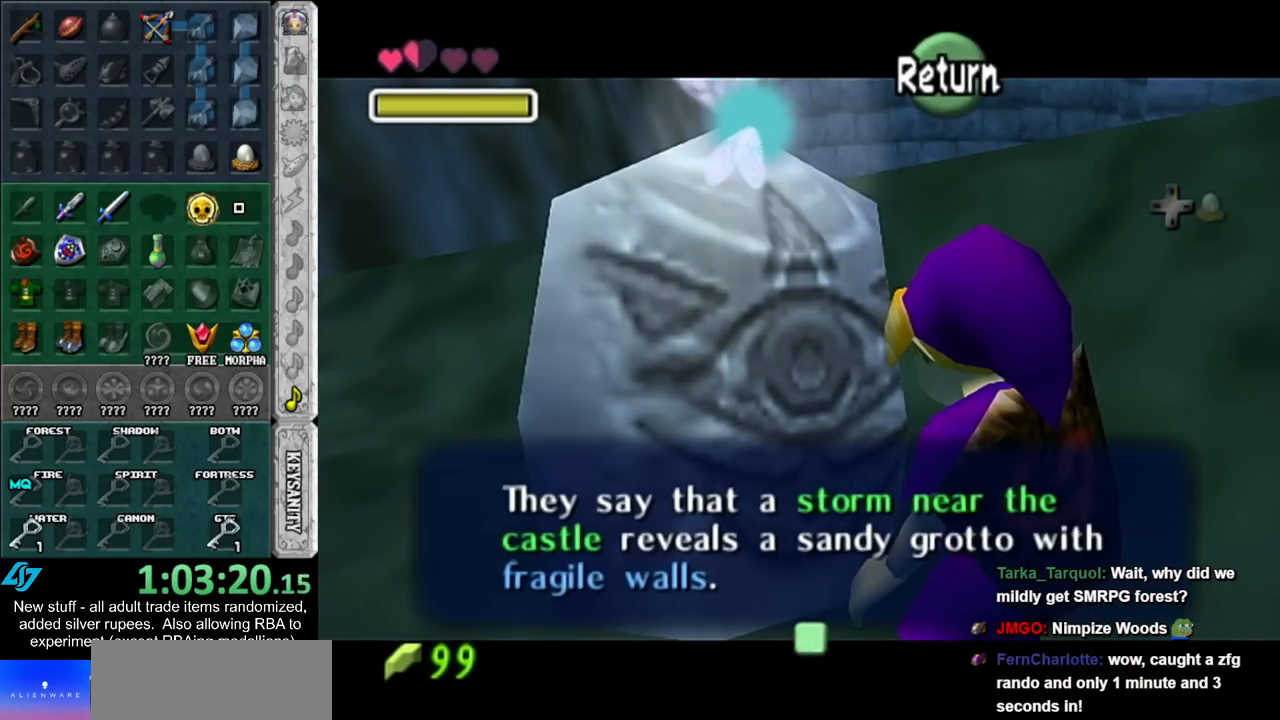
{"buttons": [], "left_stick": "right", "right_stick": "center", "events": []}
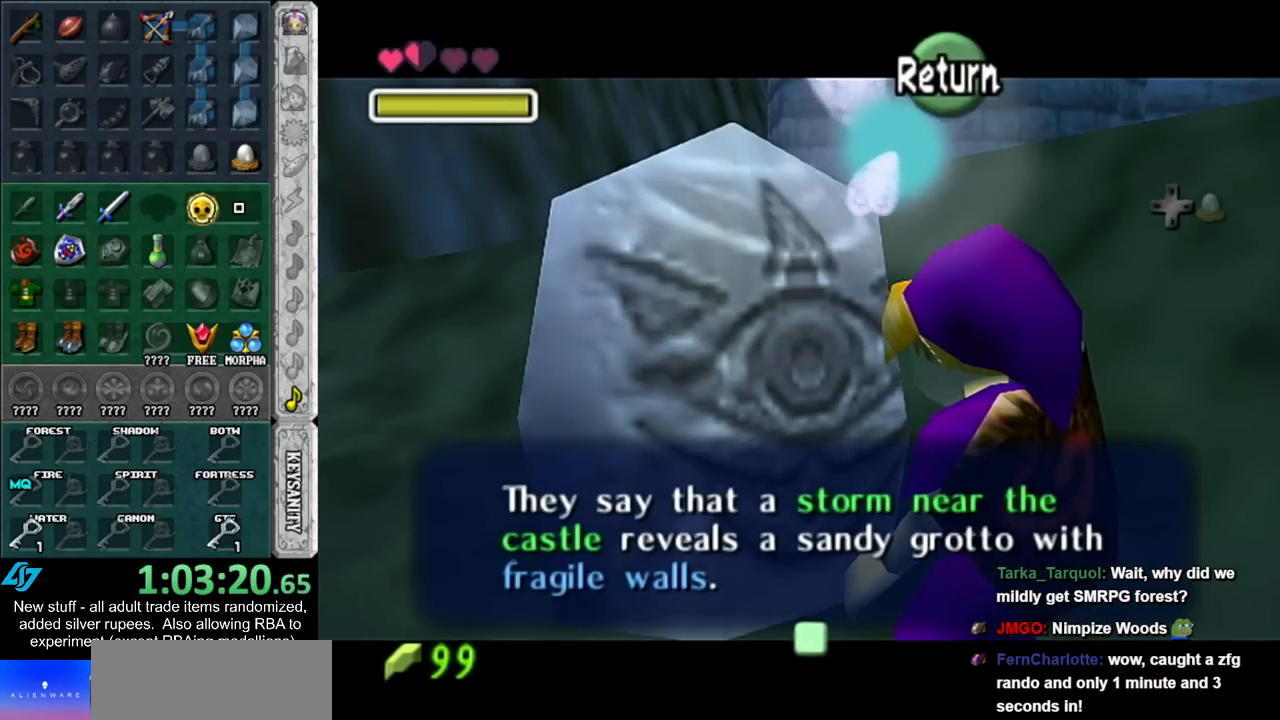
{"buttons": [], "left_stick": "right", "right_stick": "center", "events": []}
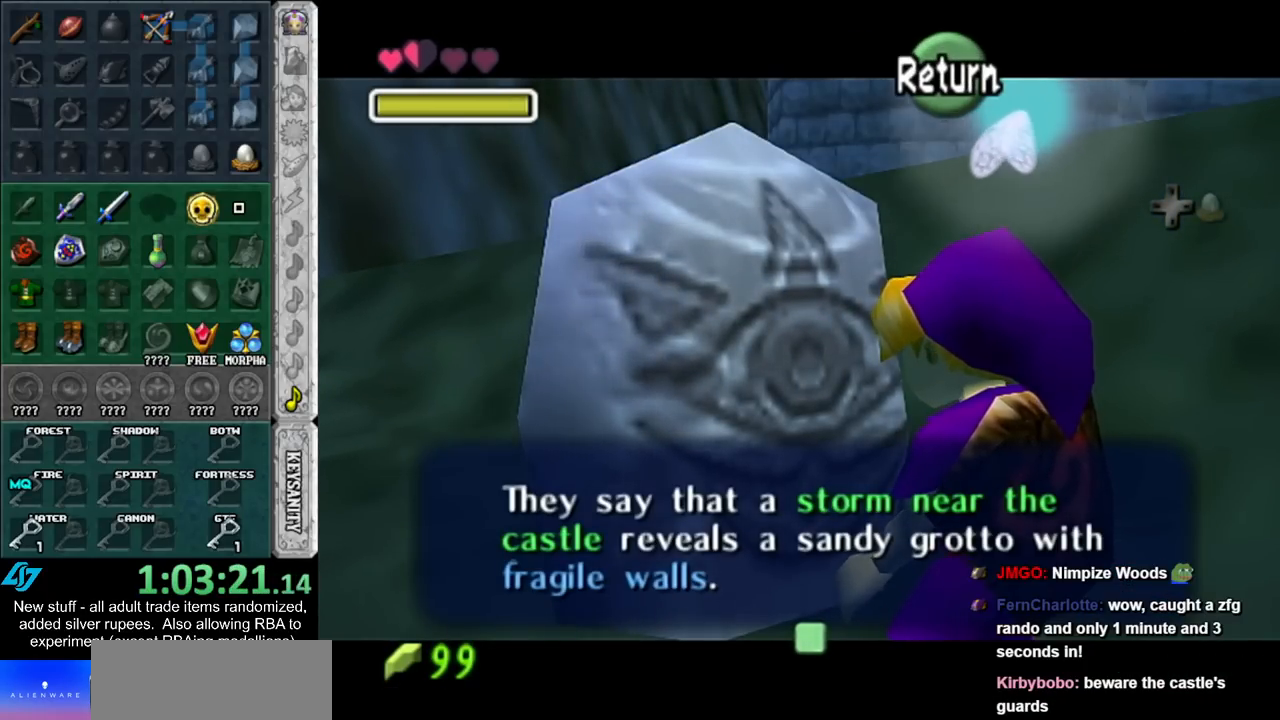
{"buttons": [], "left_stick": "right", "right_stick": "center", "events": []}
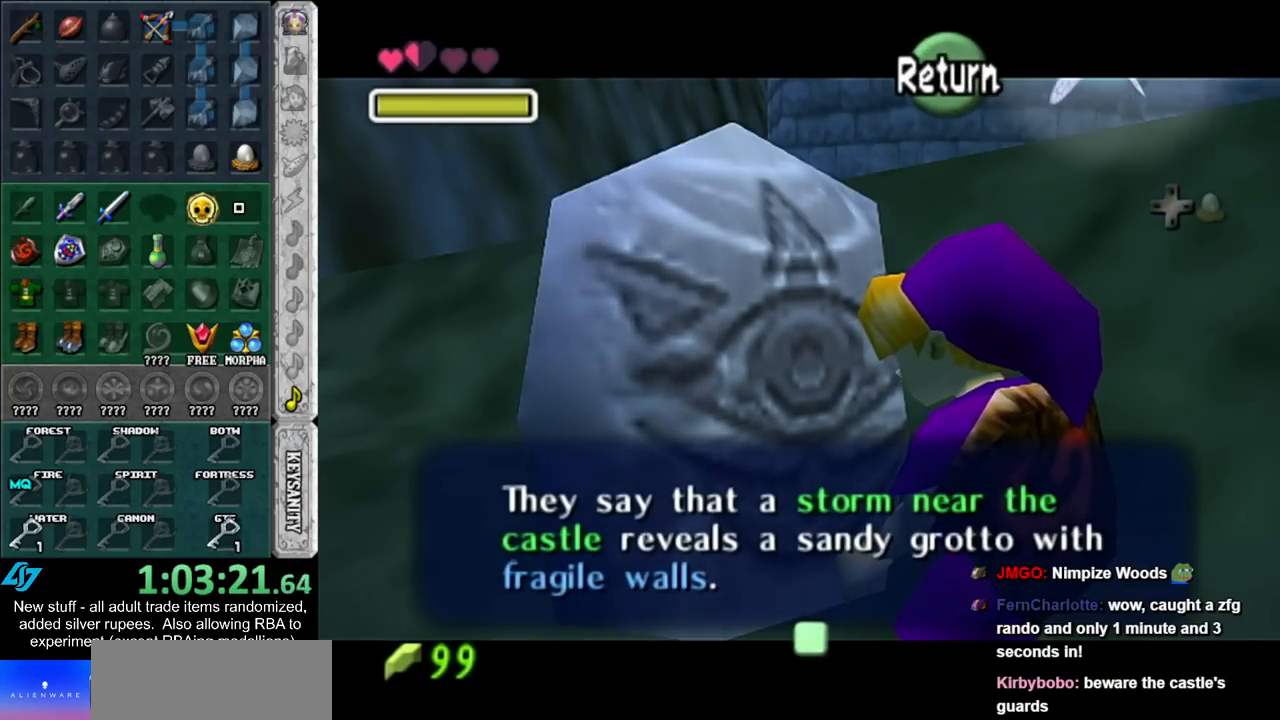
{"buttons": [], "left_stick": "right", "right_stick": "center", "events": []}